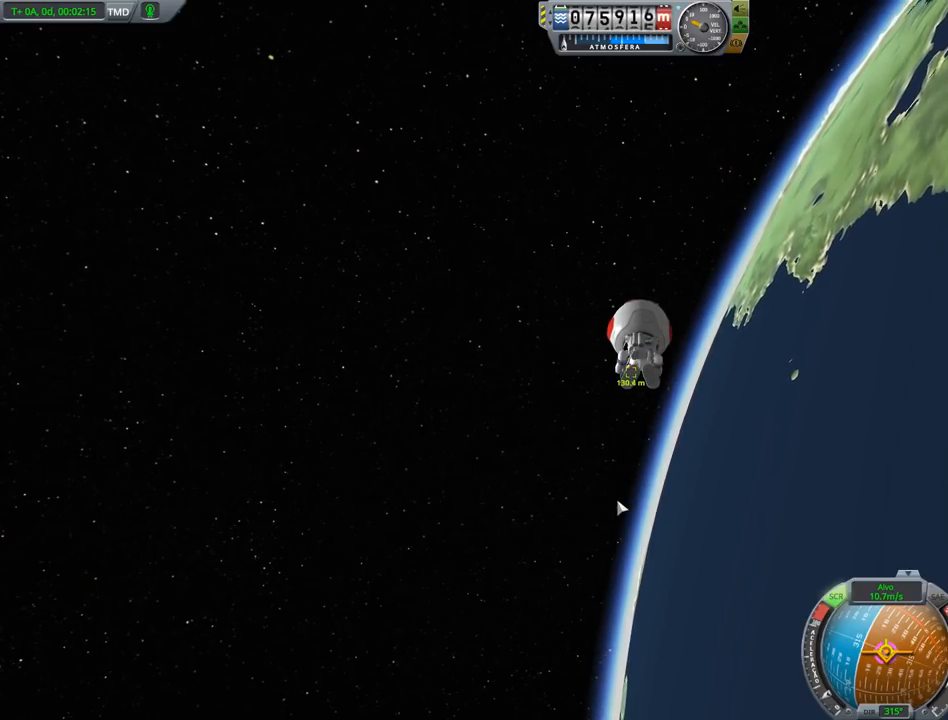
Gameplay with keyboard and mouse; each line is a JSON object with the keys held at the frame after it. "events" lists presses ("down") and releases ("up") of "a", "alt", "caps_lock", "ctrl", "d", "down", "e", "h", "i", "j", "k", "l", "left", "n", "q", "right", "s", "shift", "space", "up", "w", "x" and "z" between this image and that frame as [ms after this image, input, new state], when the widget could be followed in between. No other keys are recorded. Mouse buttons are not recorded. Not read: mouse_move.
{"keys": [], "events": [[33, "ctrl", "down"], [67, "ctrl", "up"]]}
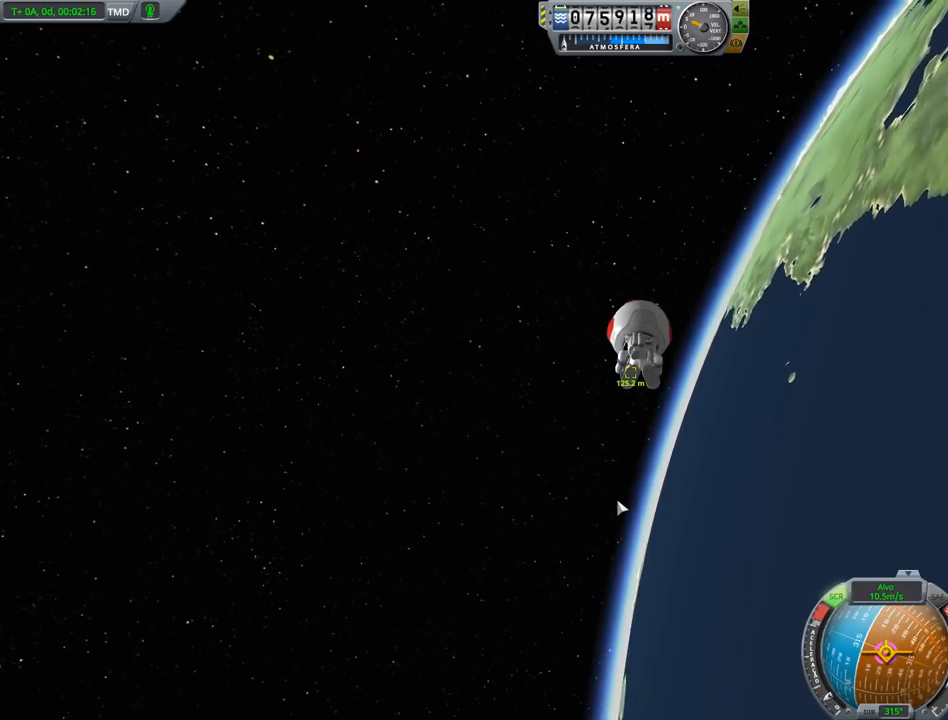
{"keys": ["s"], "events": [[133, "s", "down"], [233, "s", "up"], [367, "s", "down"]]}
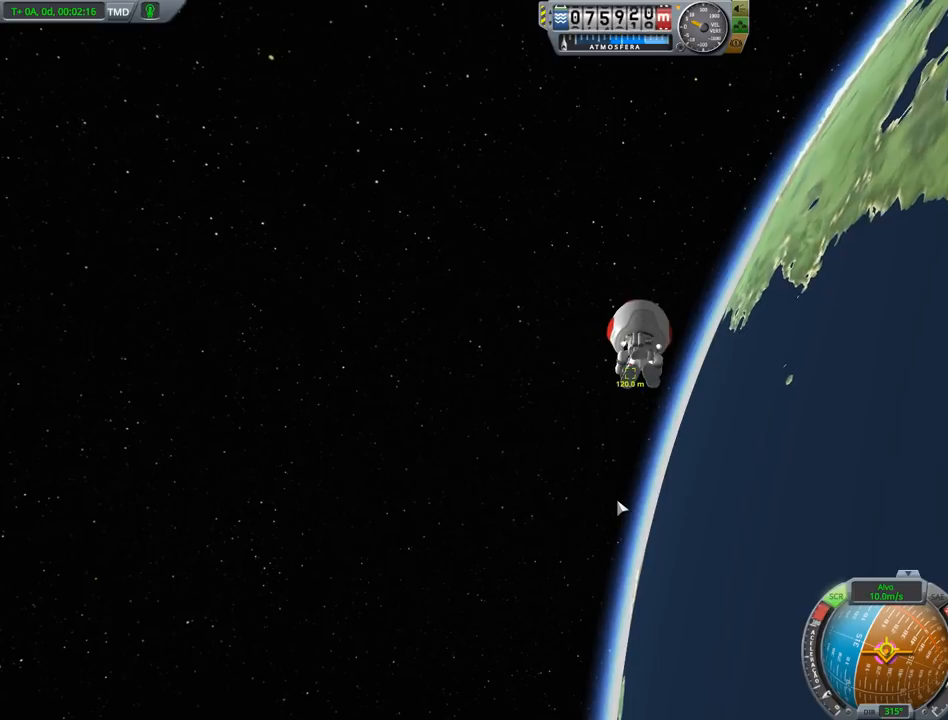
{"keys": [], "events": [[100, "s", "up"], [267, "s", "down"], [433, "s", "up"]]}
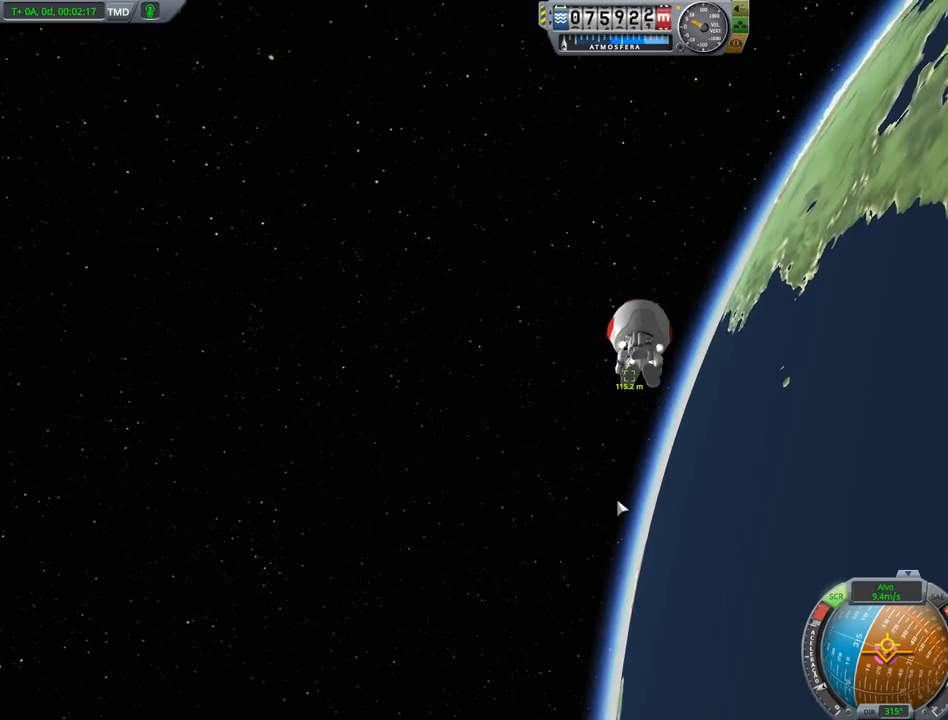
{"keys": [], "events": [[133, "ctrl", "down"], [400, "ctrl", "up"]]}
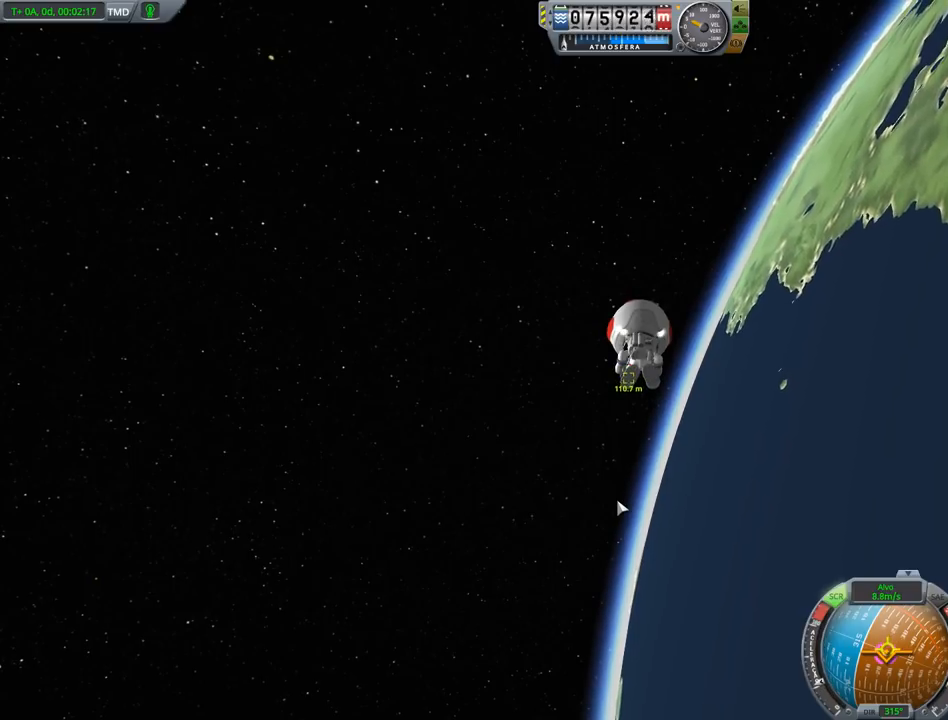
{"keys": [], "events": [[100, "ctrl", "down"], [233, "ctrl", "up"]]}
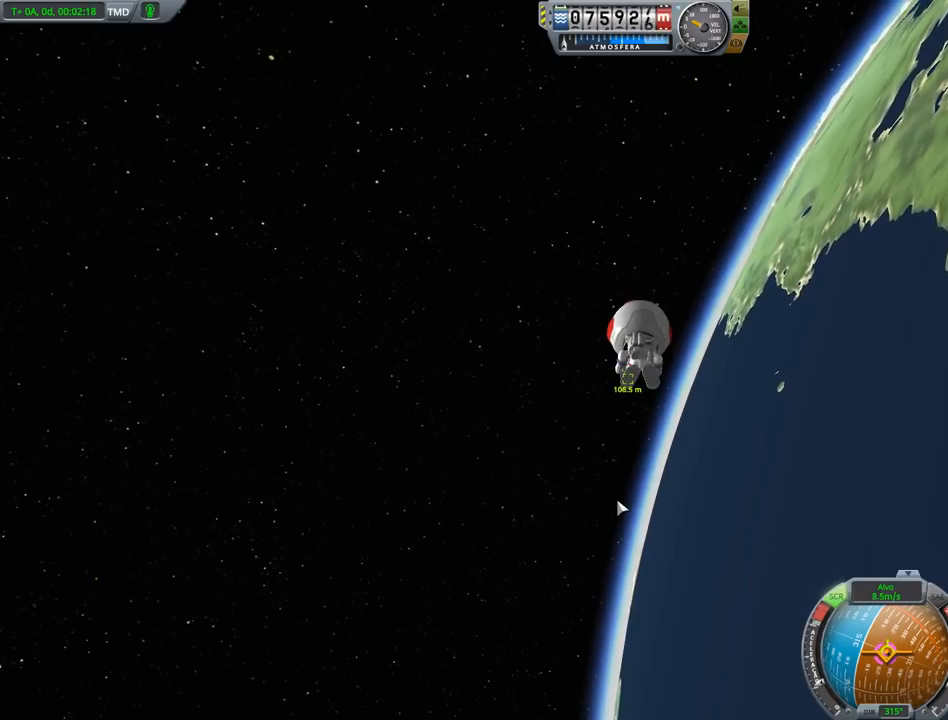
{"keys": [], "events": [[100, "s", "down"], [200, "s", "up"], [400, "s", "down"], [500, "s", "up"]]}
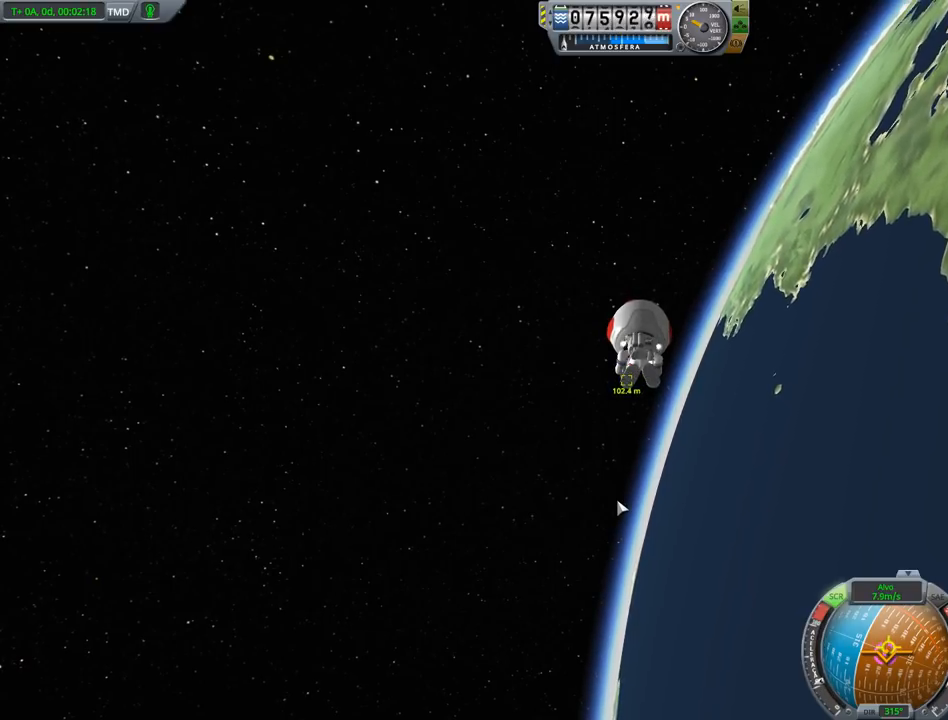
{"keys": [], "events": [[133, "s", "down"], [300, "s", "up"]]}
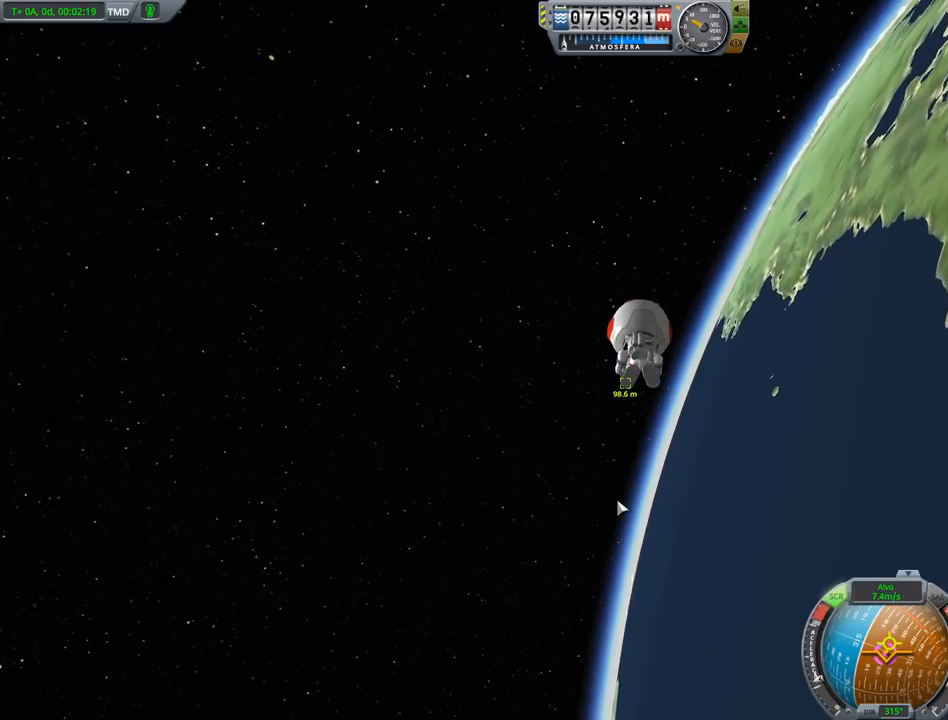
{"keys": [], "events": [[100, "ctrl", "down"], [333, "ctrl", "up"]]}
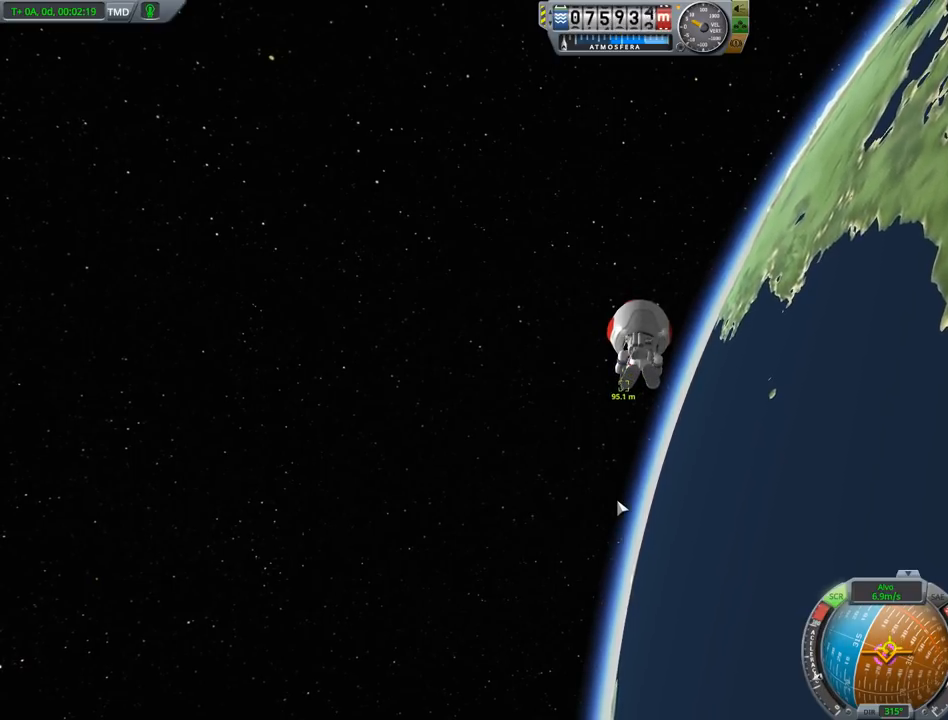
{"keys": [], "events": [[33, "ctrl", "down"], [267, "ctrl", "up"]]}
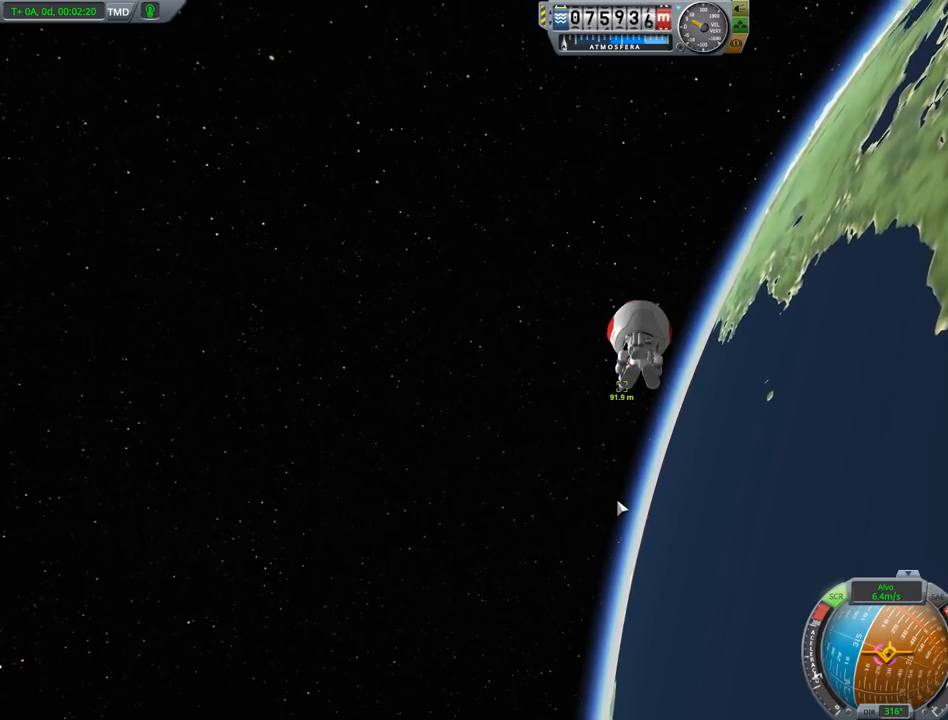
{"keys": ["a"], "events": [[133, "a", "down"], [167, "a", "up"], [500, "a", "down"]]}
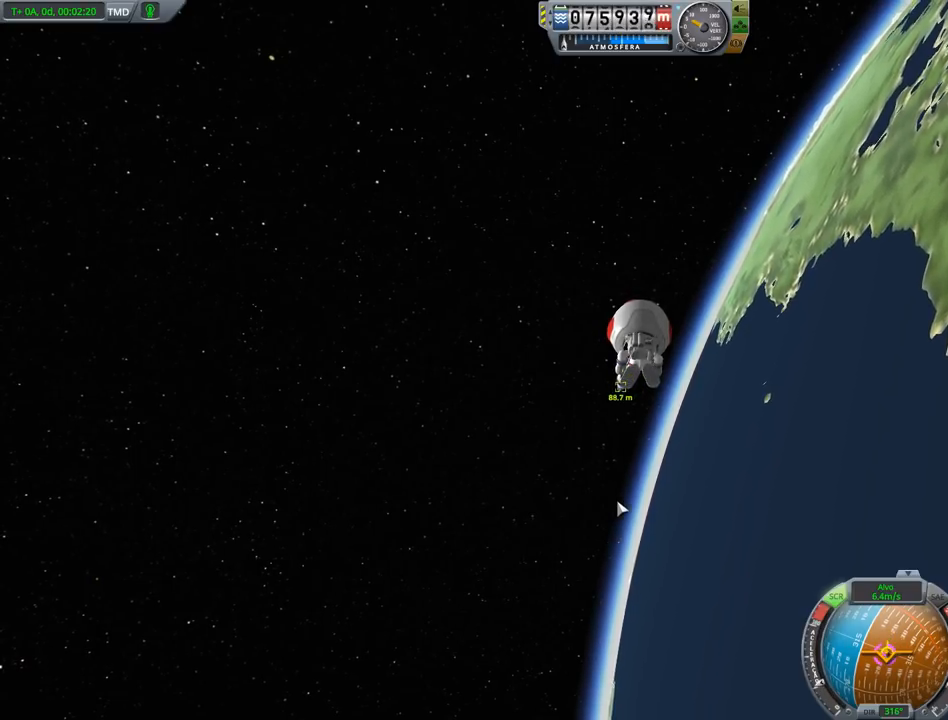
{"keys": [], "events": [[100, "a", "up"]]}
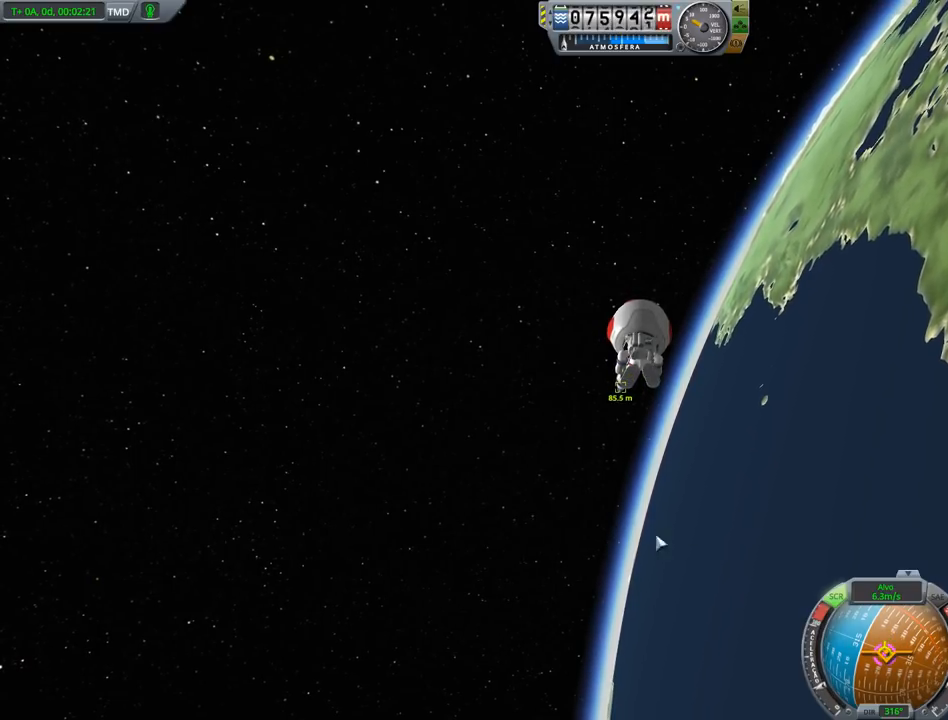
{"keys": [], "events": []}
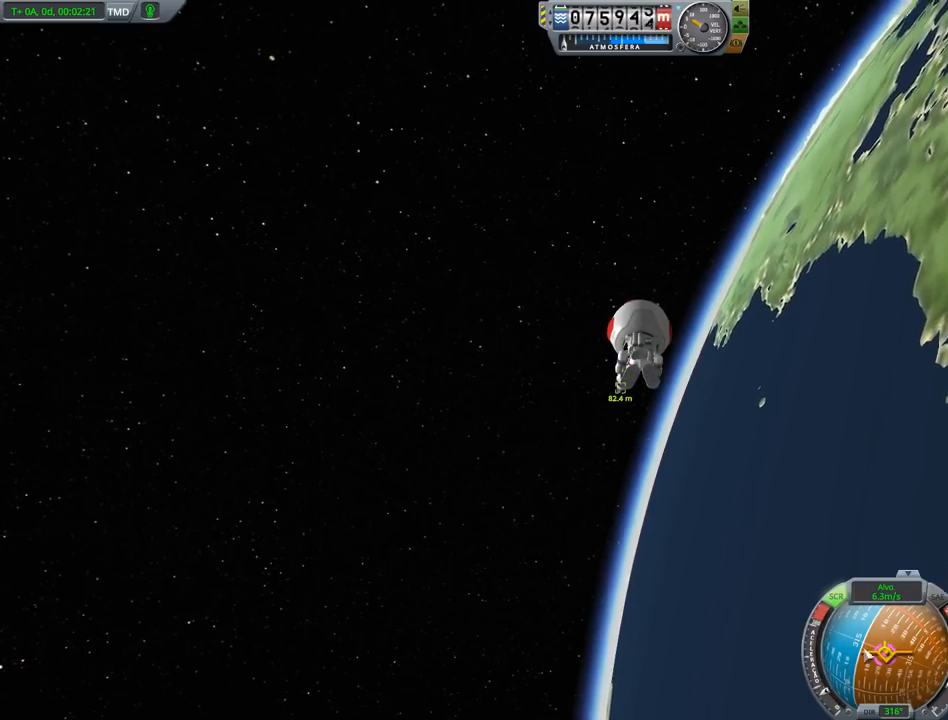
{"keys": [], "events": []}
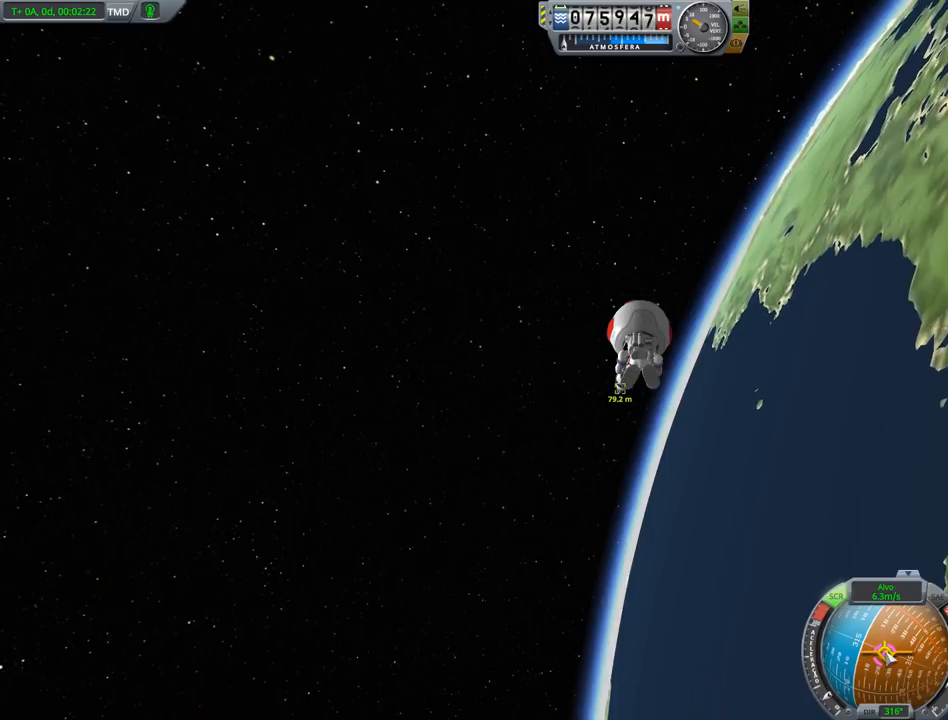
{"keys": [], "events": []}
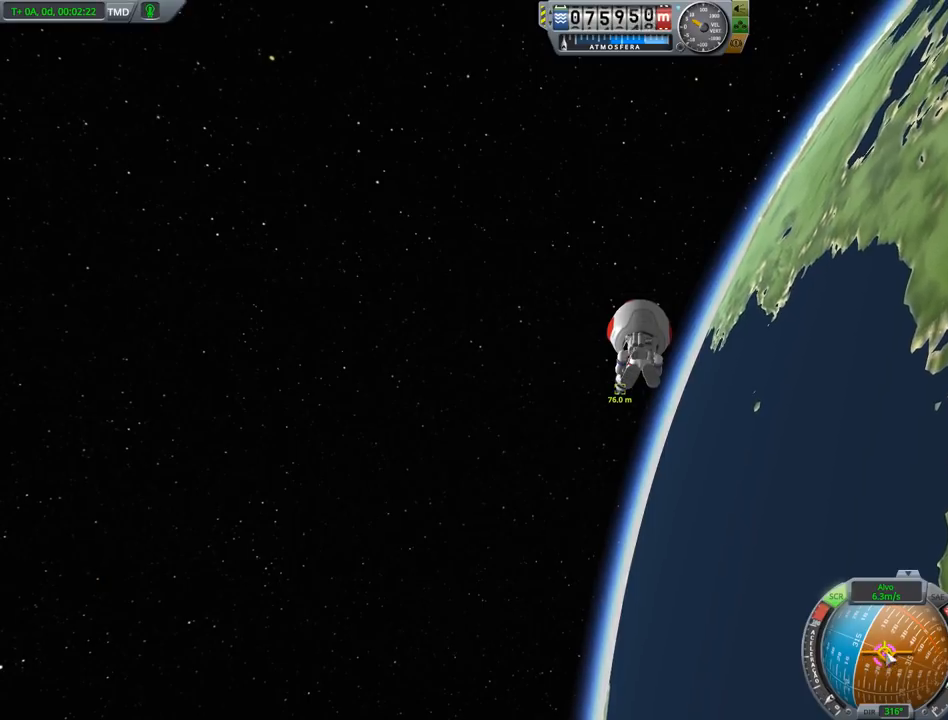
{"keys": [], "events": []}
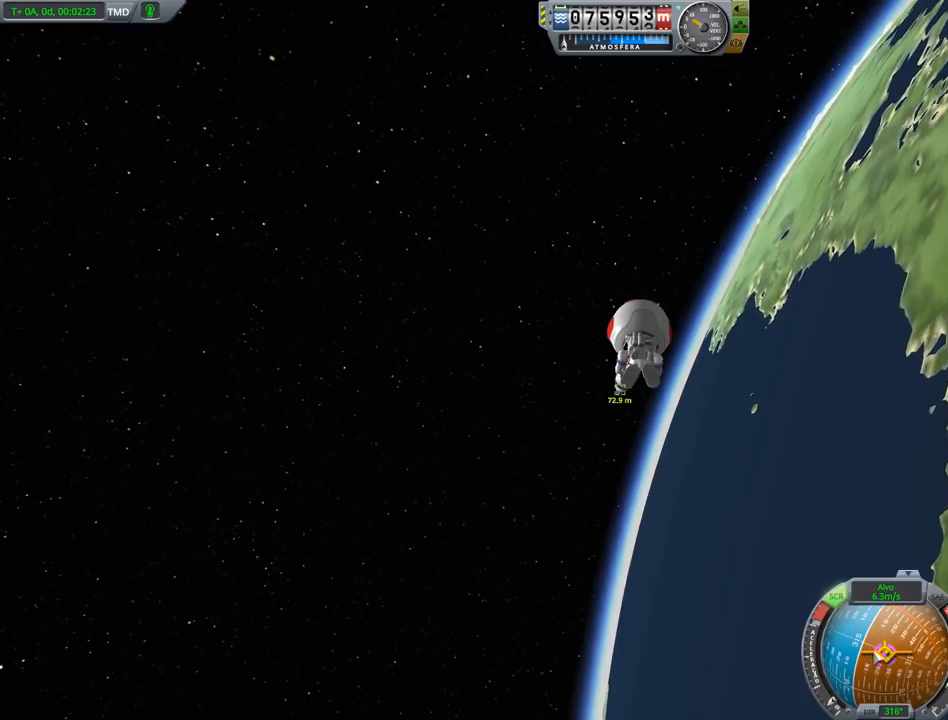
{"keys": [], "events": []}
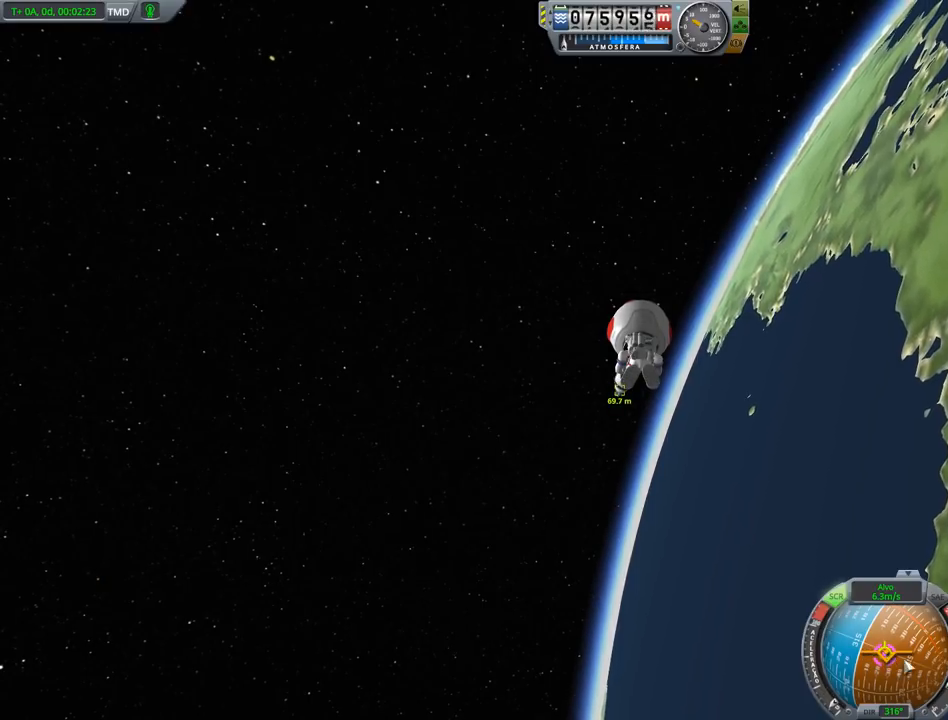
{"keys": [], "events": []}
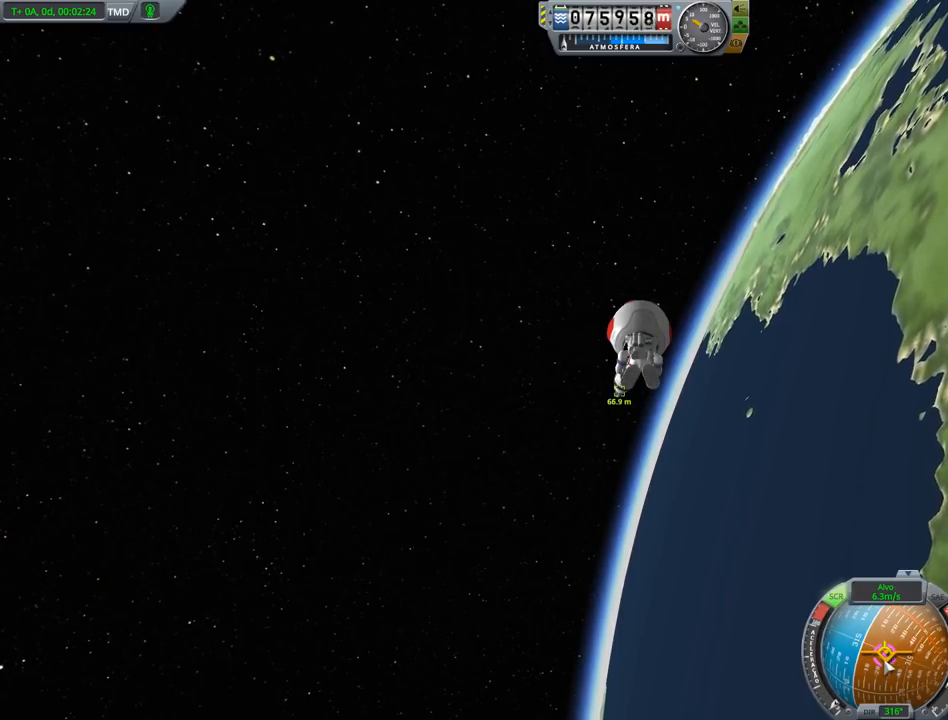
{"keys": [], "events": []}
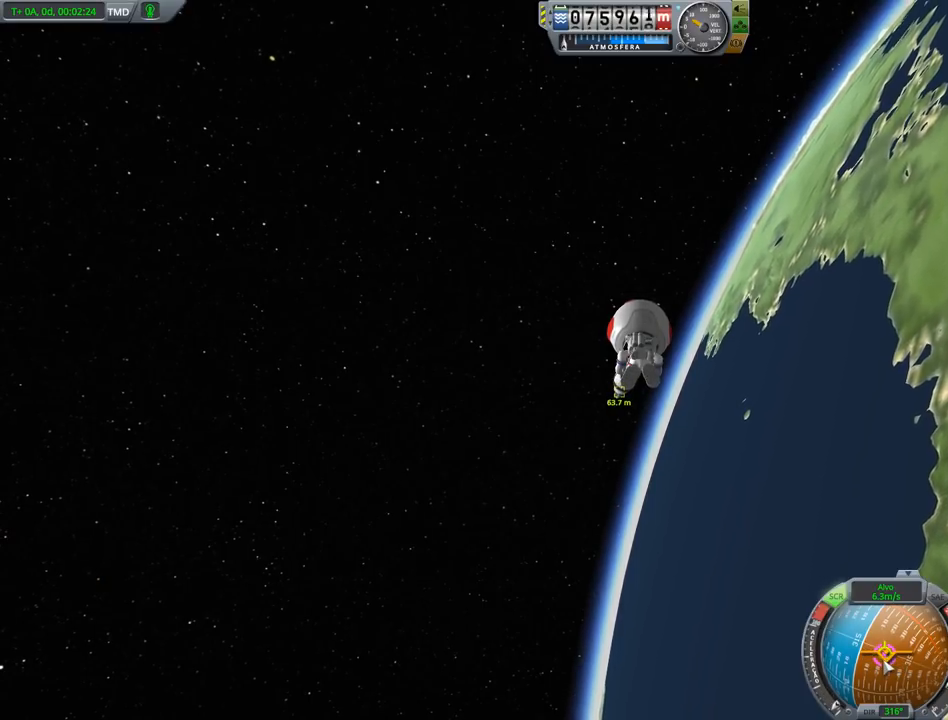
{"keys": [], "events": []}
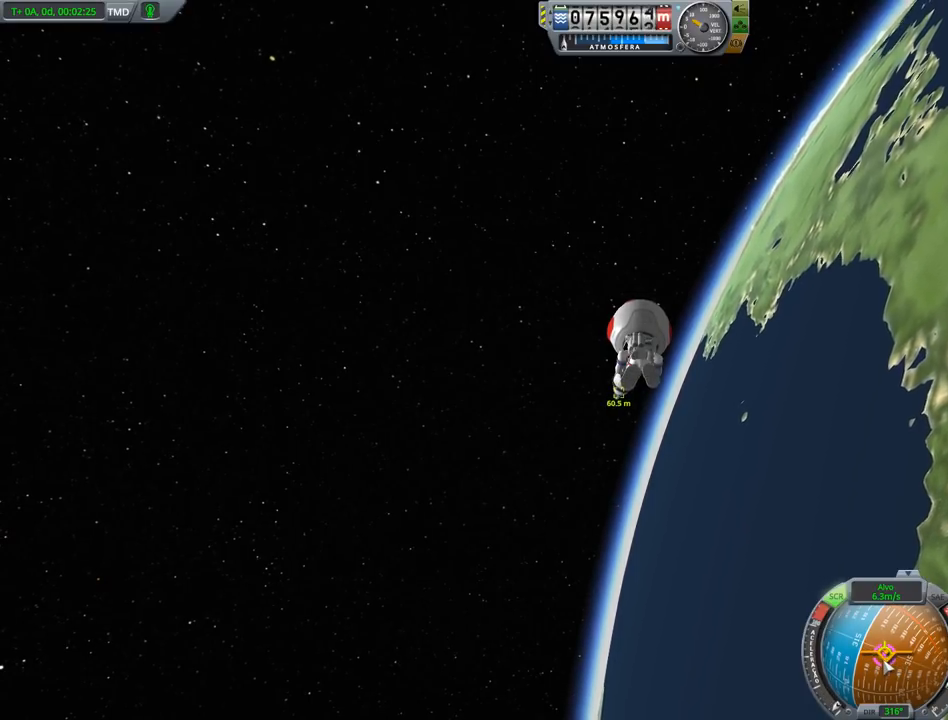
{"keys": [], "events": []}
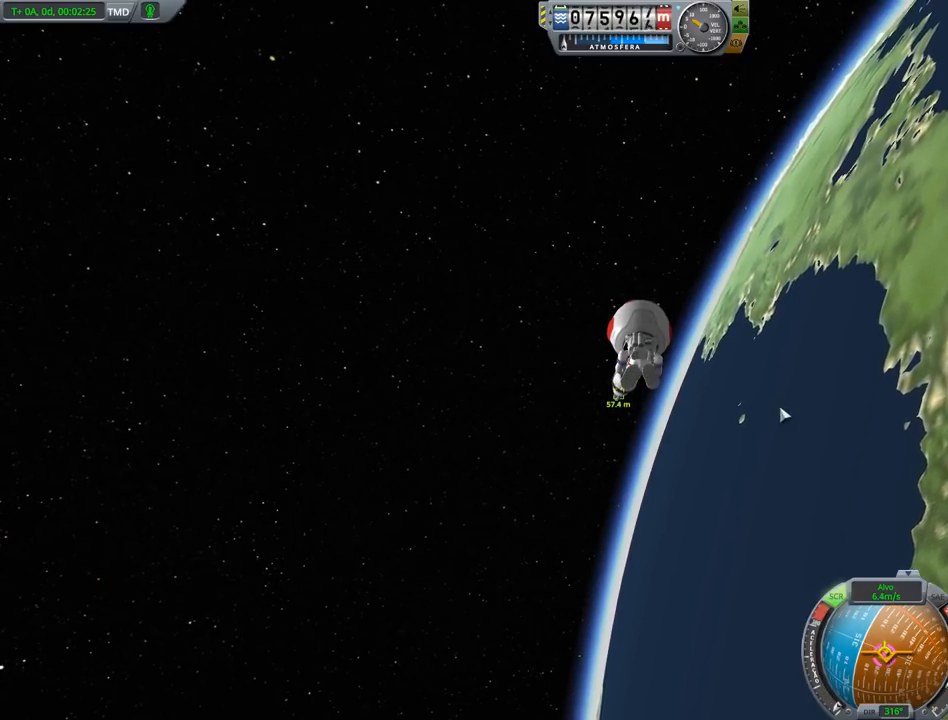
{"keys": ["right"], "events": [[67, "right", "down"]]}
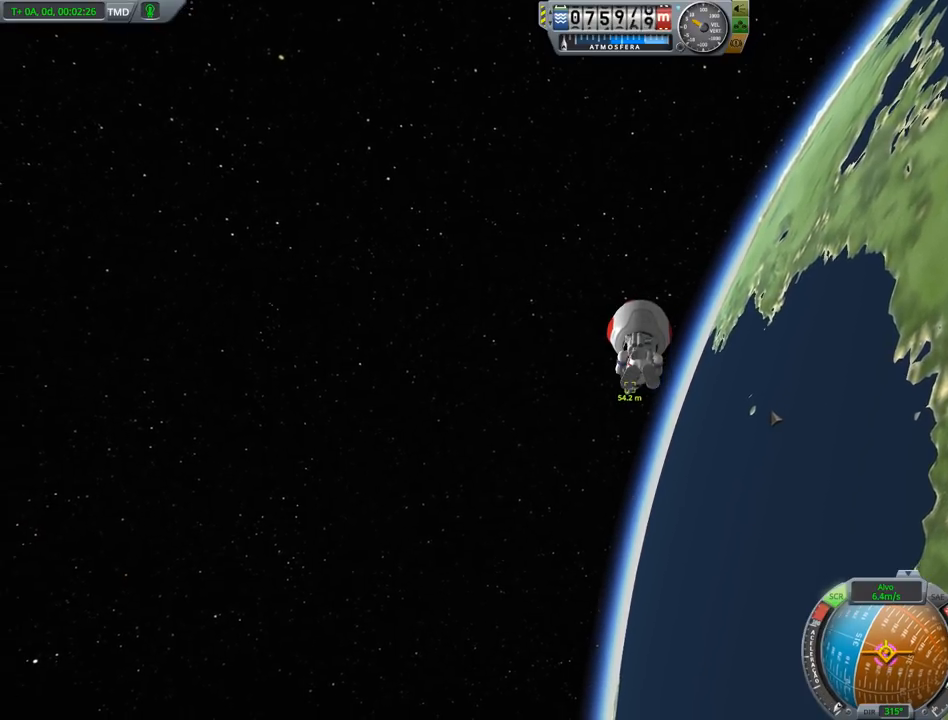
{"keys": [], "events": [[267, "right", "up"]]}
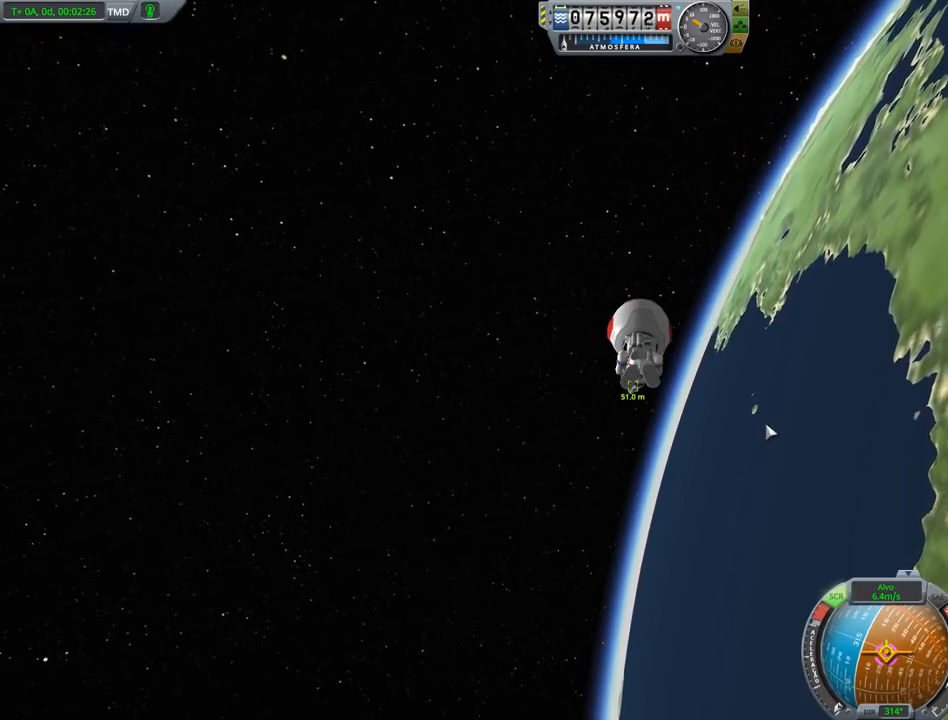
{"keys": [], "events": []}
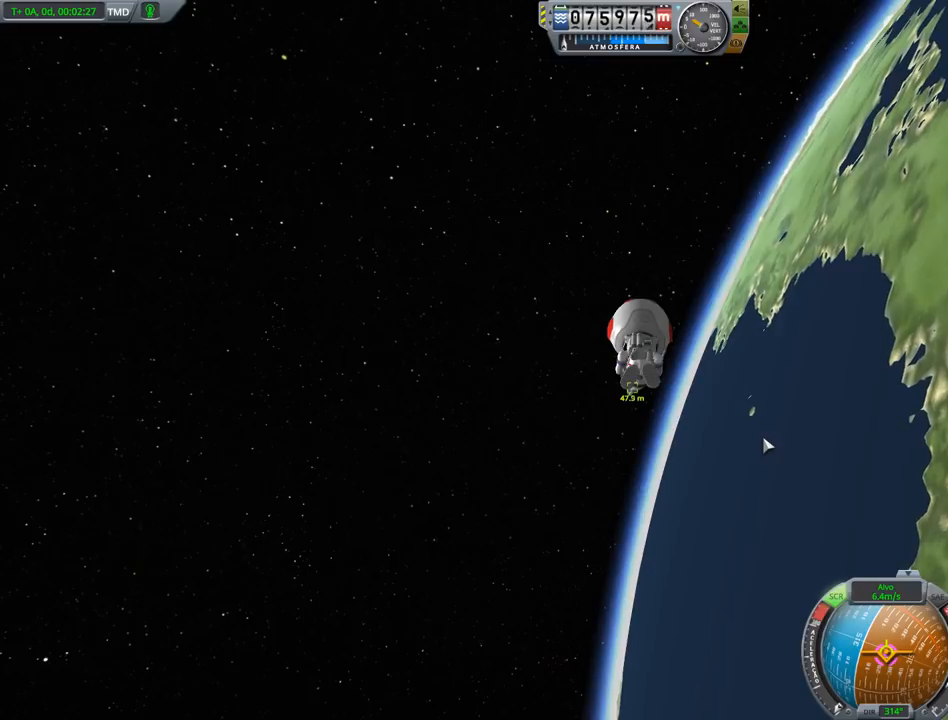
{"keys": [], "events": []}
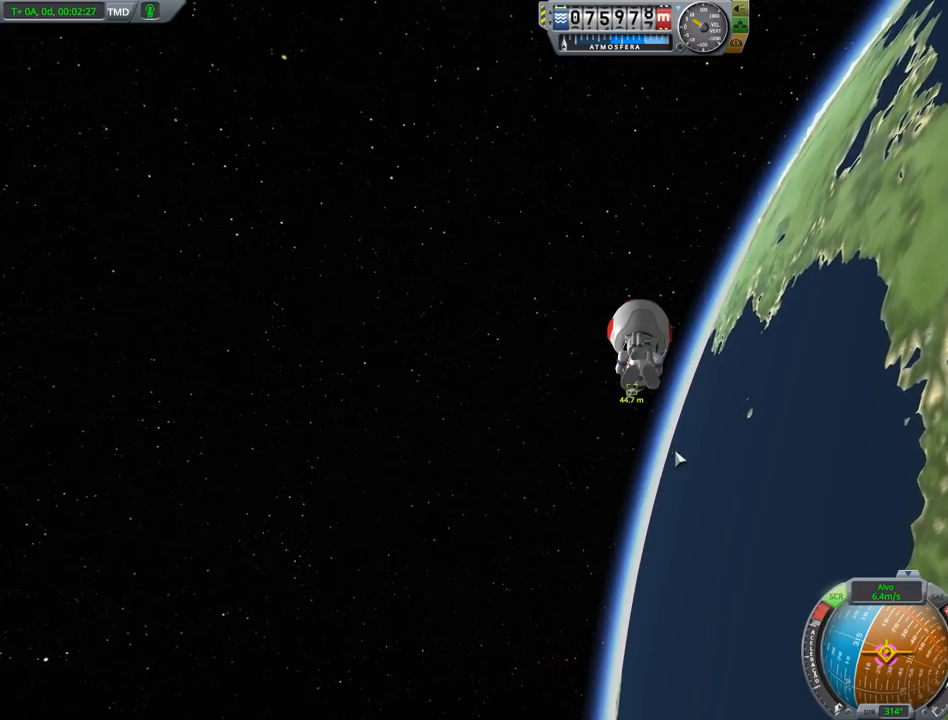
{"keys": [], "events": []}
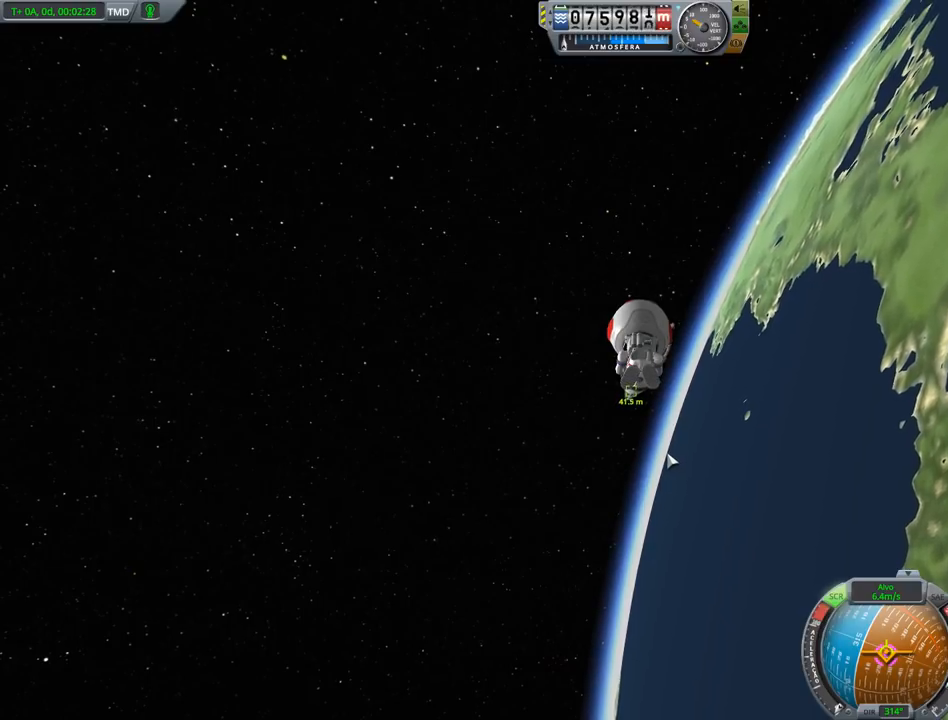
{"keys": [], "events": []}